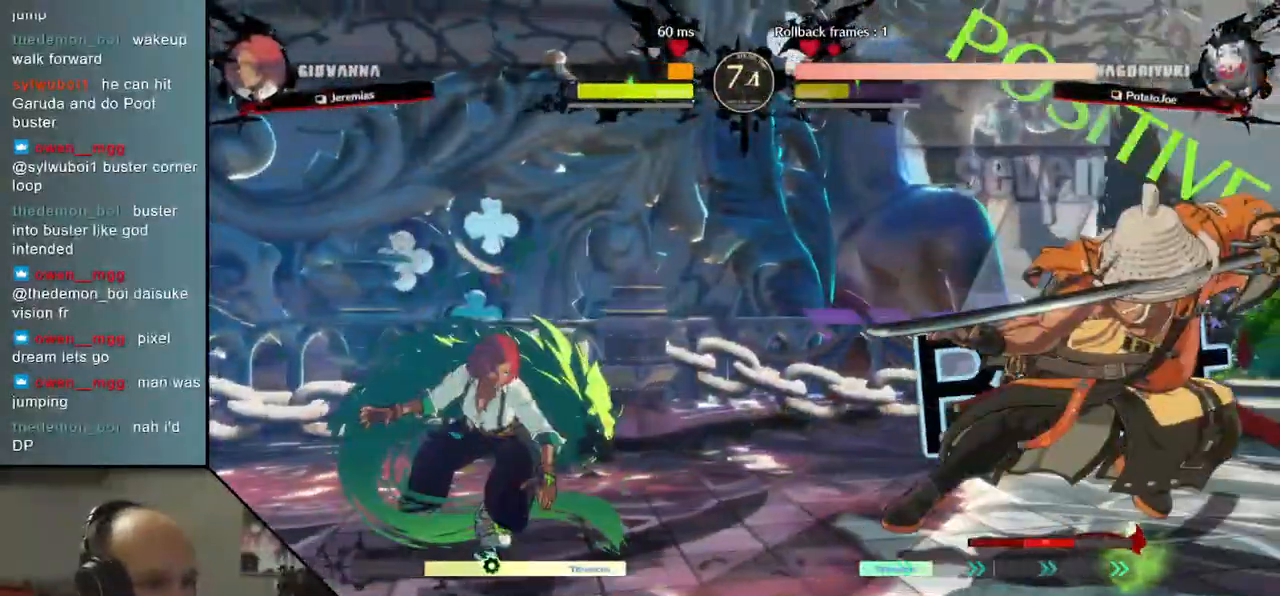
Gameplay with a controller (arcade stick); each line is a JSON object with the inputs held at the frame after it. "events" lists button and stick changes between this image and that frame as [ms after this image, input, new state], when the widget could be followed in between. Not read: L3 R3 other_buttons.
{"buttons": [], "left_stick": "right", "events": []}
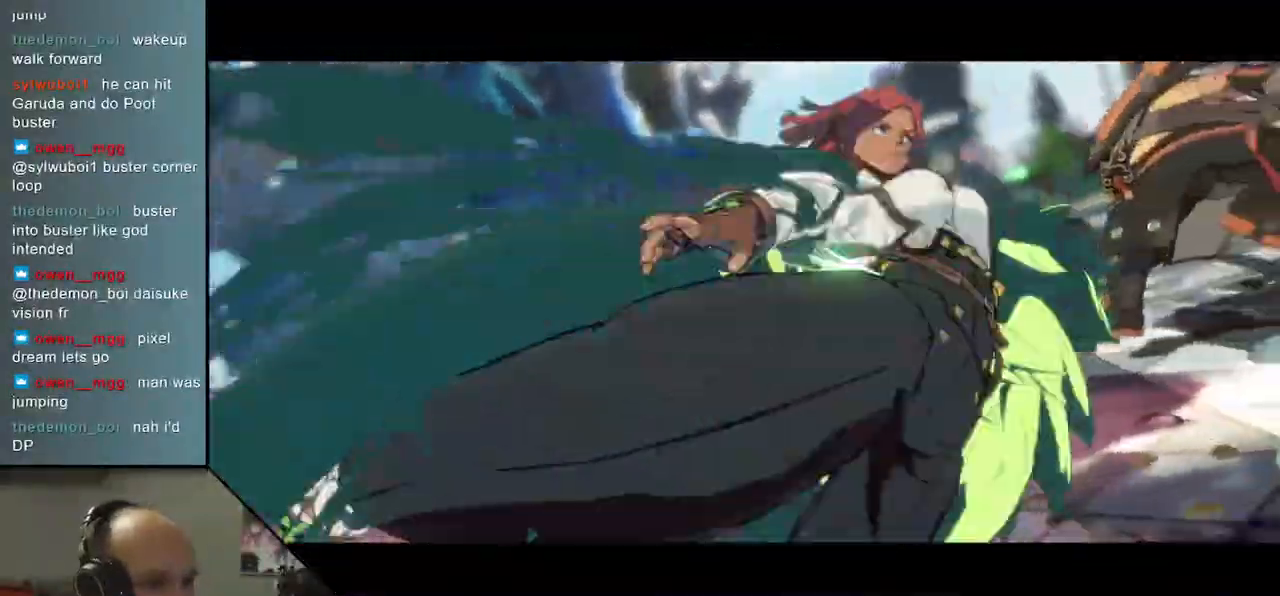
{"buttons": [], "left_stick": "right", "events": []}
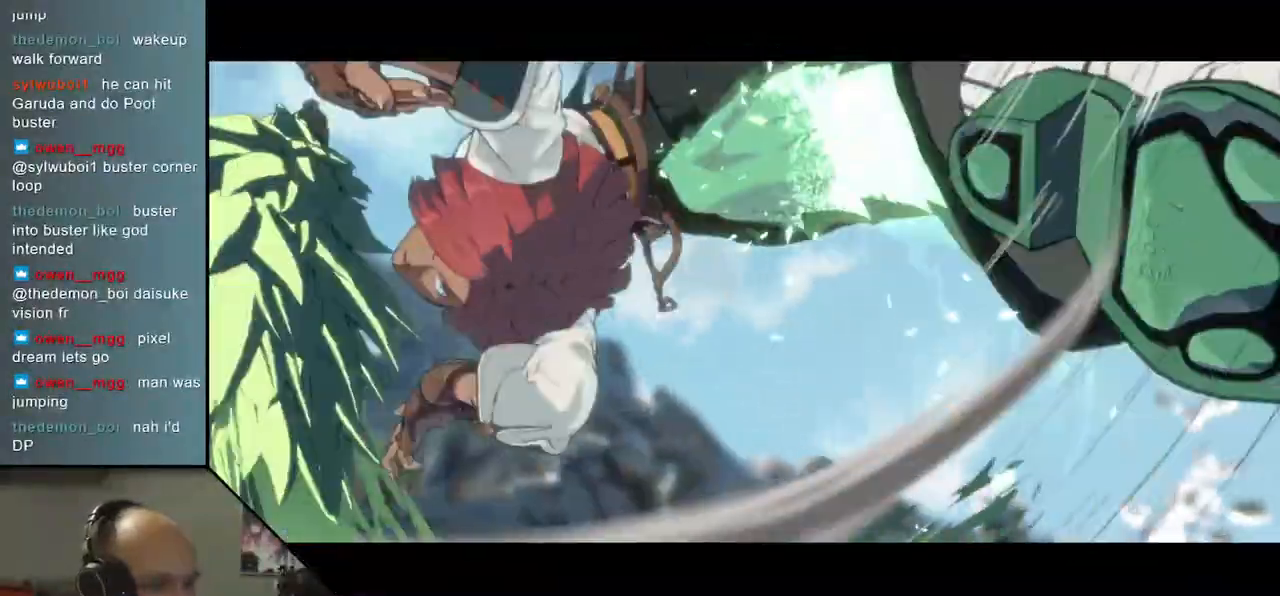
{"buttons": ["CIRCLE"], "left_stick": "right", "events": [[367, "CIRCLE", "down"]]}
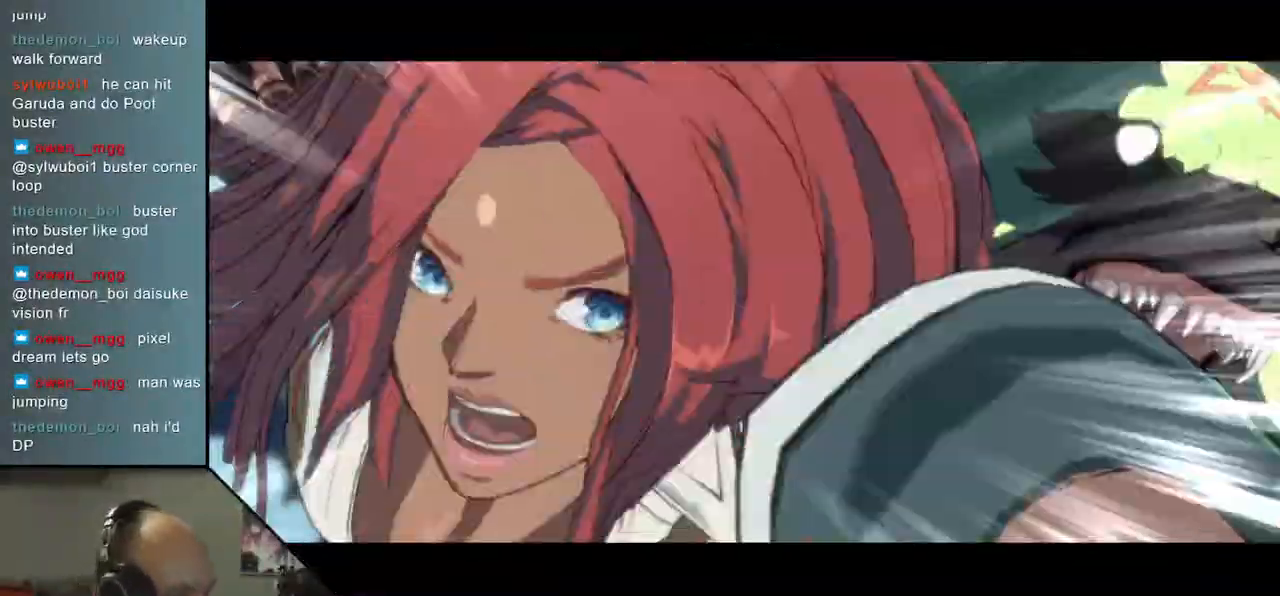
{"buttons": [], "left_stick": "right", "events": [[483, "CIRCLE", "up"]]}
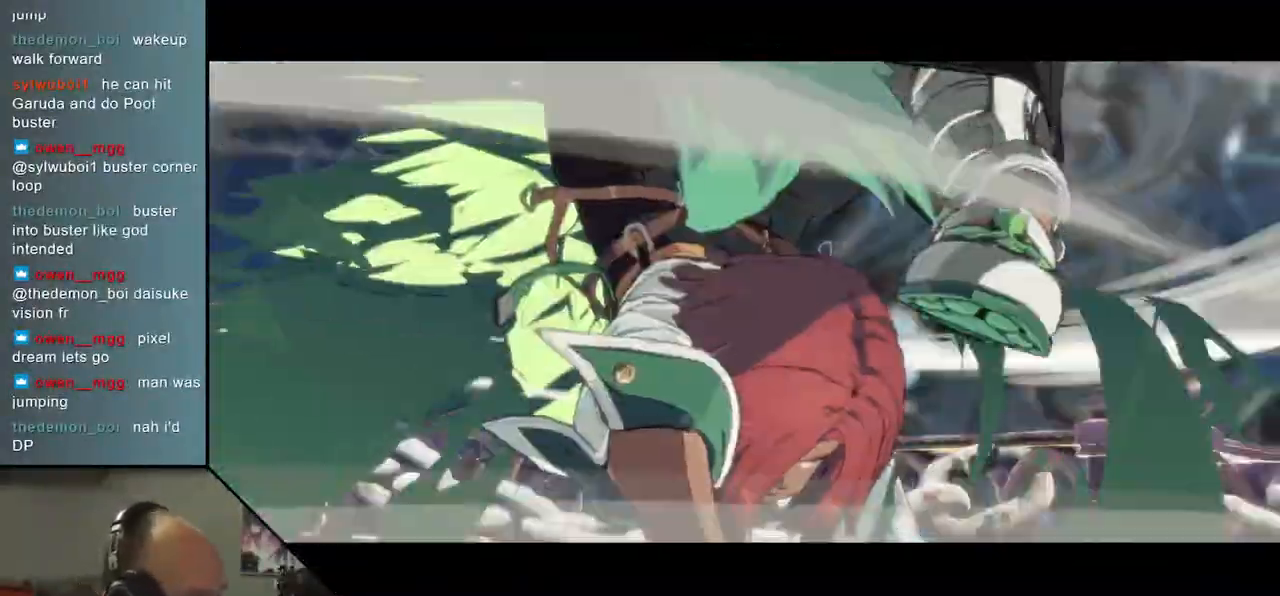
{"buttons": [], "left_stick": "right", "events": []}
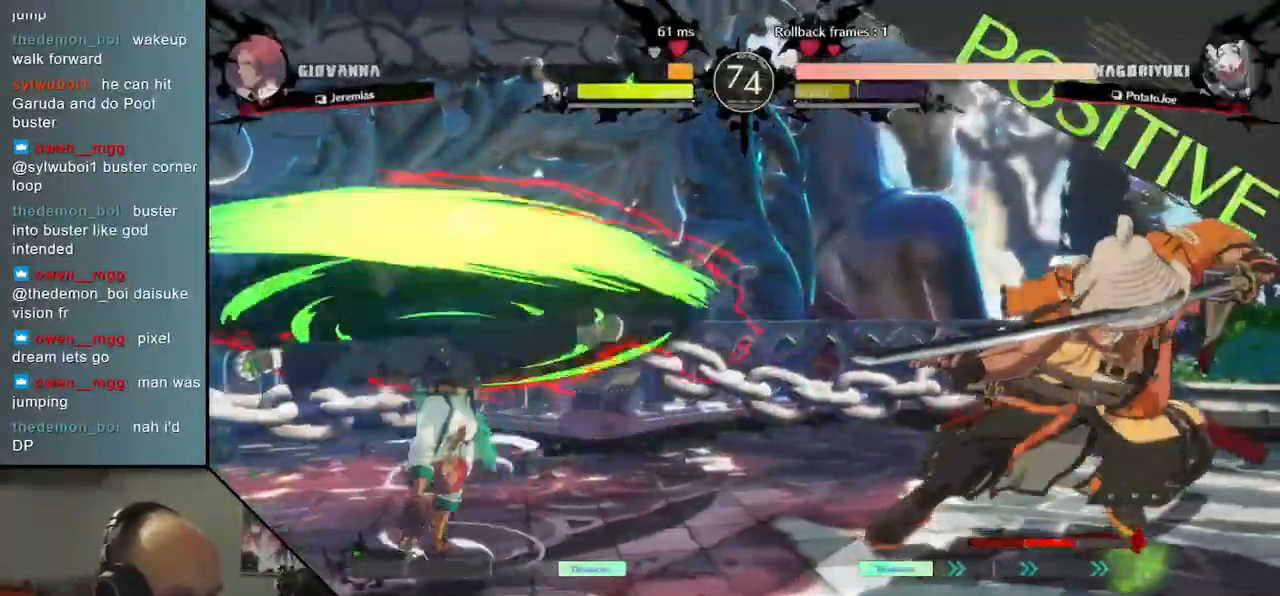
{"buttons": ["CIRCLE"], "left_stick": "right", "events": [[50, "CIRCLE", "down"]]}
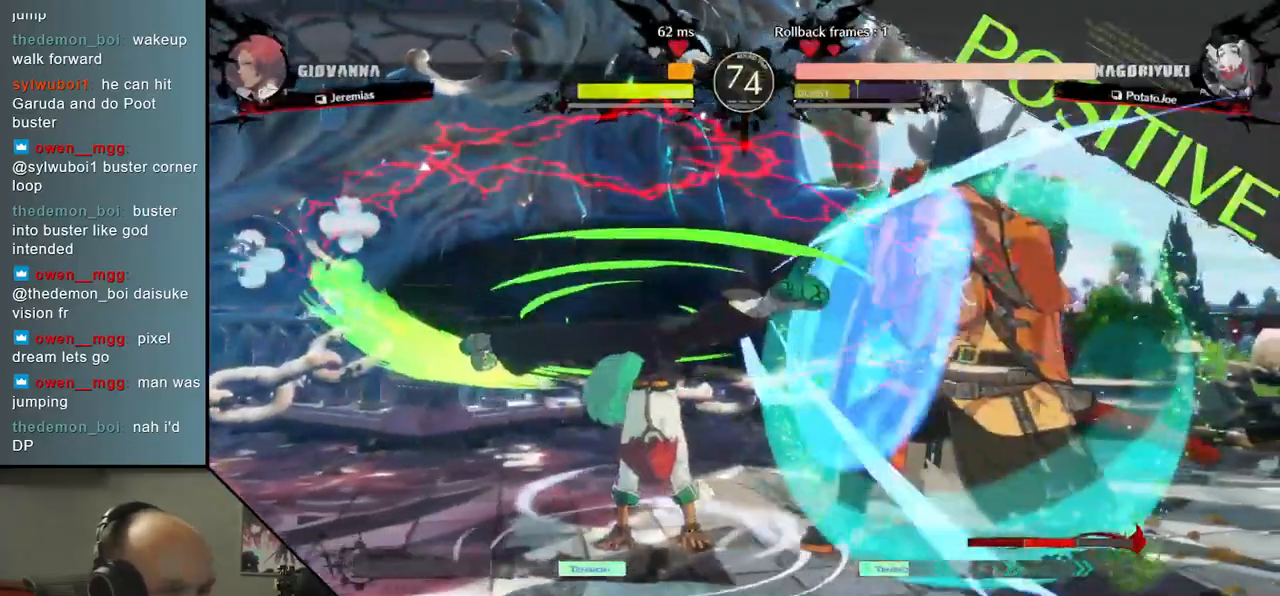
{"buttons": [], "left_stick": "right", "events": [[433, "CIRCLE", "up"]]}
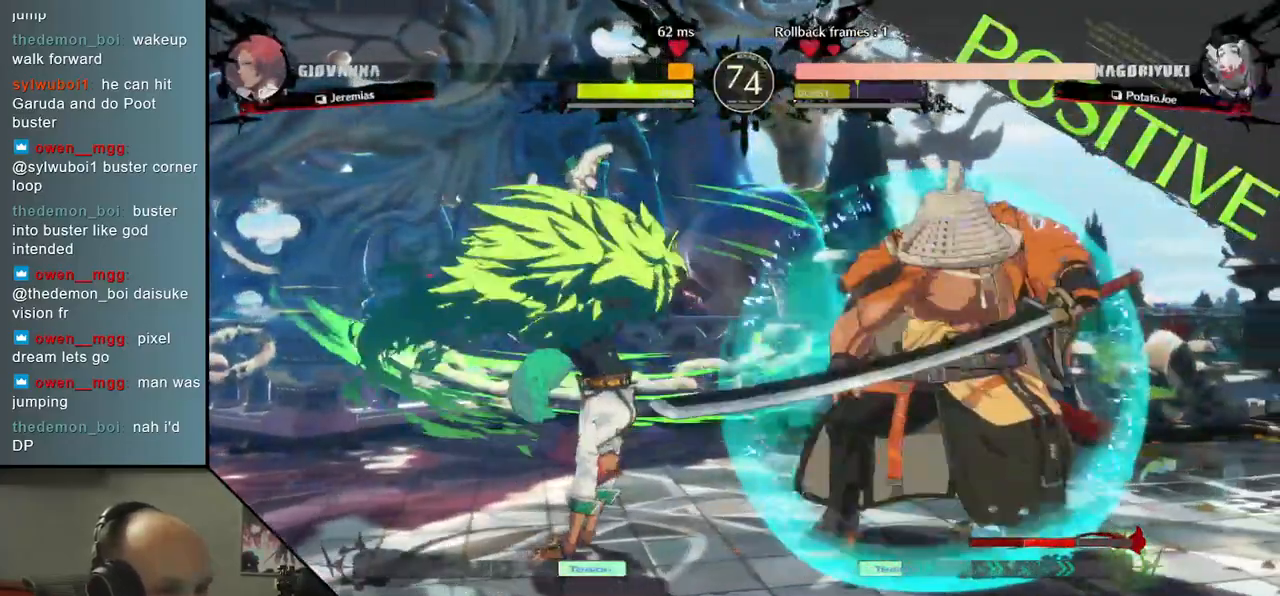
{"buttons": [], "left_stick": "center", "events": [[67, "TRIANGLE", "down"], [150, "TRIANGLE", "up"], [233, "left_stick", "center"], [267, "TRIANGLE", "down"], [317, "TRIANGLE", "up"], [400, "TRIANGLE", "down"], [467, "TRIANGLE", "up"]]}
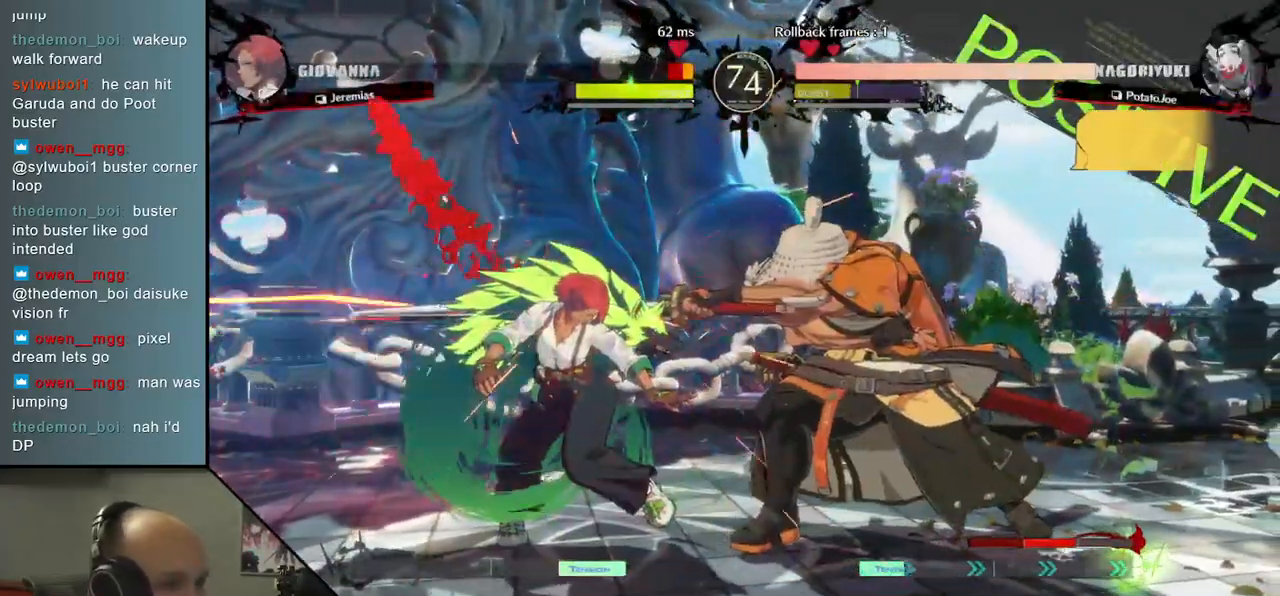
{"buttons": ["TRIANGLE"], "left_stick": "center", "events": [[67, "TRIANGLE", "down"], [150, "TRIANGLE", "up"], [233, "TRIANGLE", "down"], [317, "TRIANGLE", "up"], [433, "TRIANGLE", "down"]]}
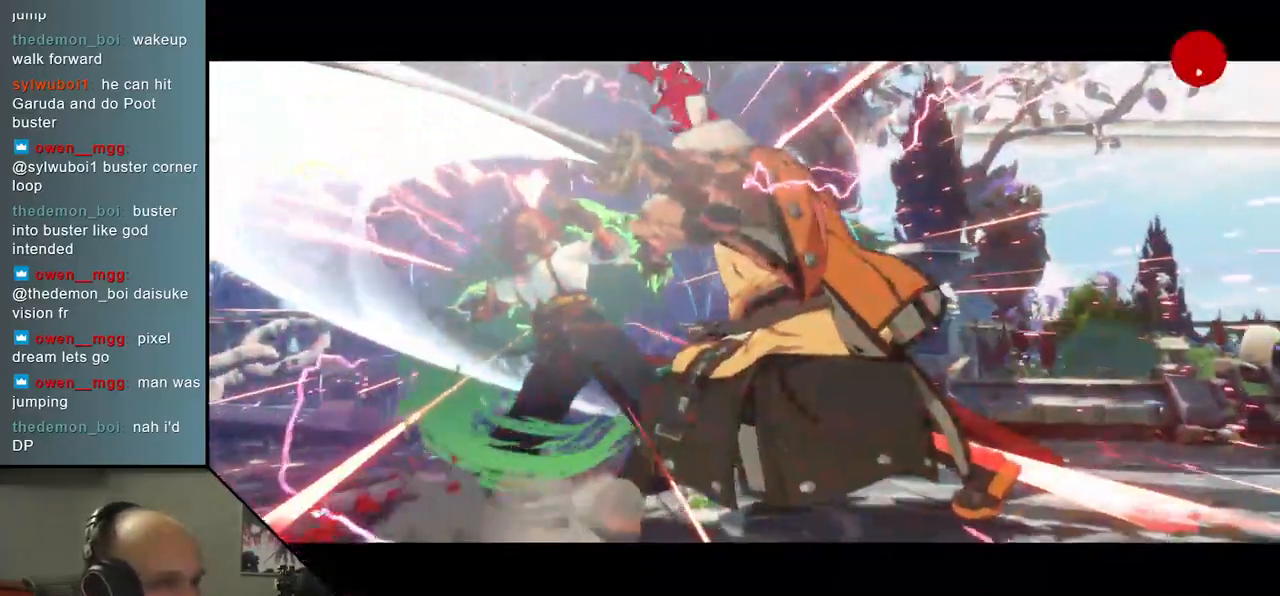
{"buttons": [], "left_stick": "center", "events": [[17, "TRIANGLE", "up"], [117, "TRIANGLE", "down"], [200, "TRIANGLE", "up"]]}